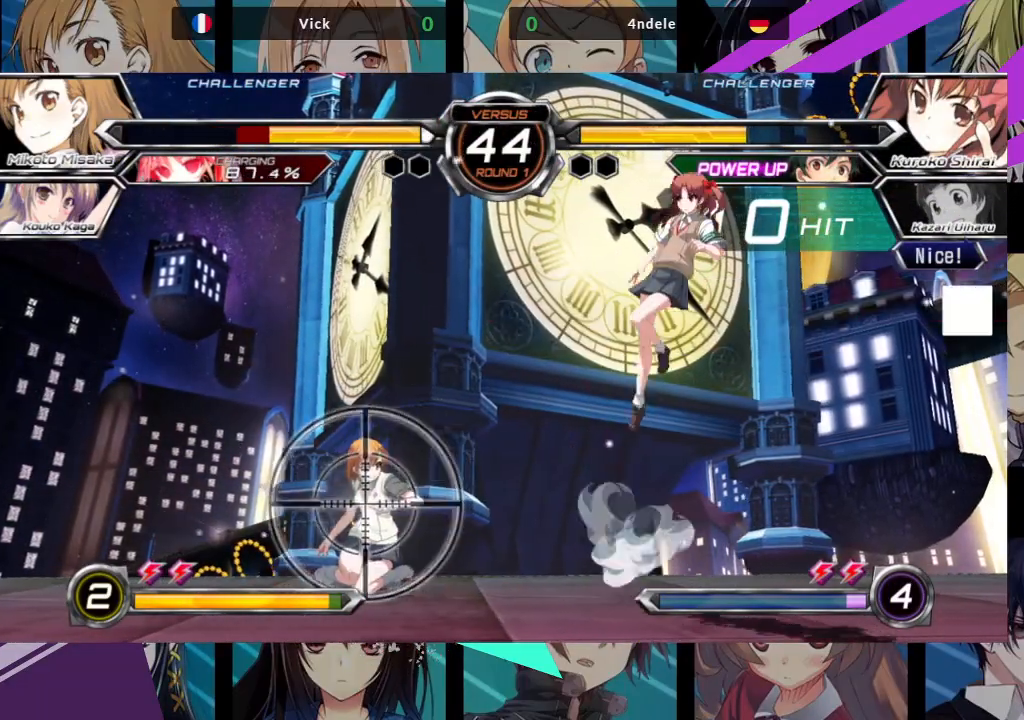
Gameplay with a controller (arcade stick); each line is a JSON object with the inputs held at the frame after it. "events" lists button and stick changes between this image and that frame as [ms after this image, input, new state], when the widget could be followed in between. Not read: L3 R3.
{"buttons": ["SQUARE", "TRIANGLE"], "left_stick": "down-left", "events": [[500, "SQUARE", "down"], [500, "TRIANGLE", "down"]]}
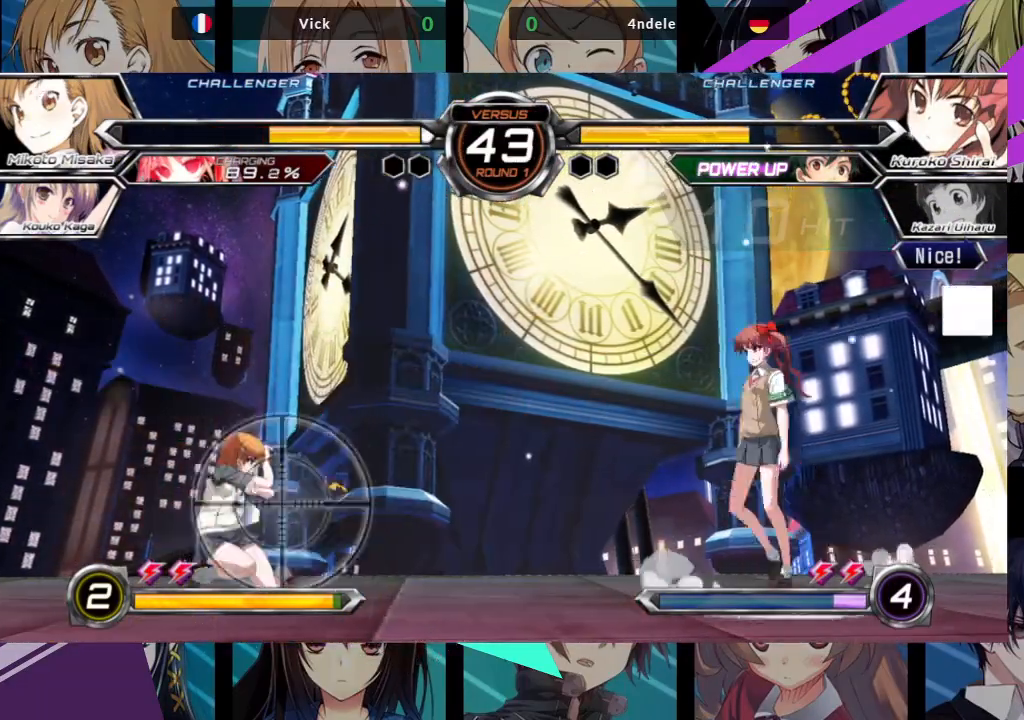
{"buttons": [], "left_stick": "left", "events": [[83, "SQUARE", "up"], [83, "TRIANGLE", "up"], [483, "left_stick", "left"]]}
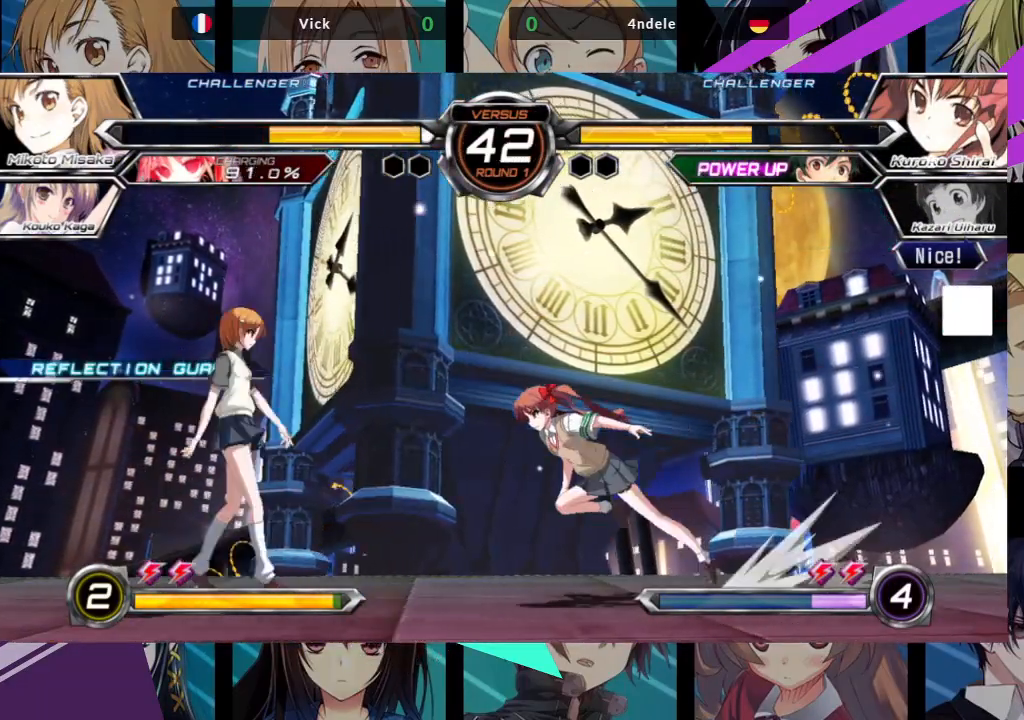
{"buttons": [], "left_stick": "up-left", "events": [[233, "left_stick", "up-left"]]}
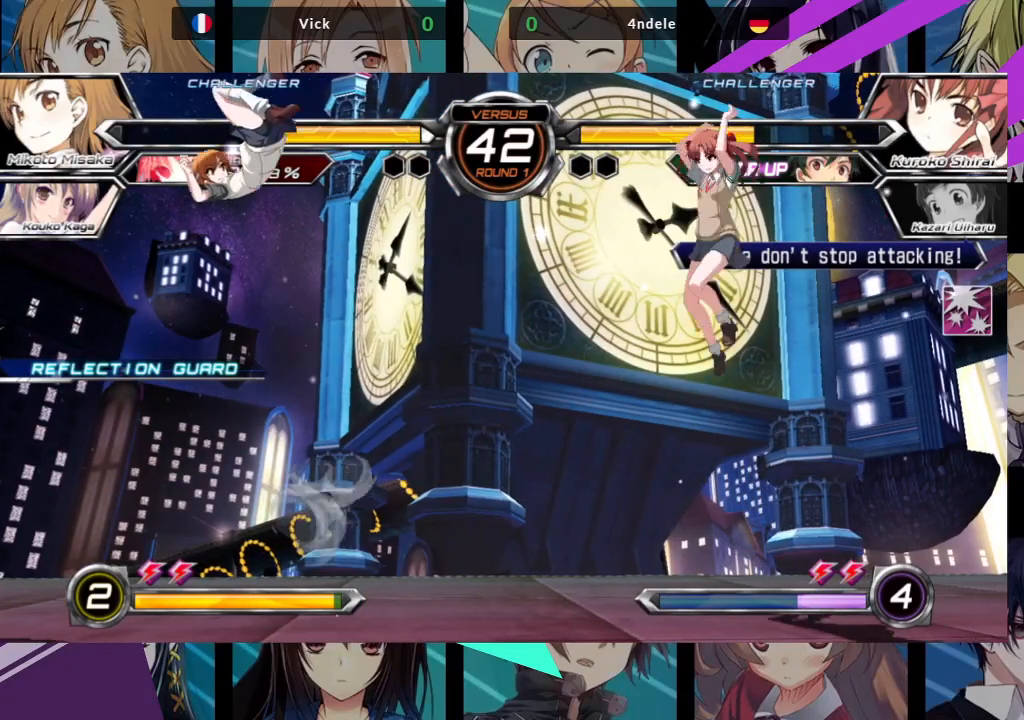
{"buttons": ["R1"], "left_stick": "center"}
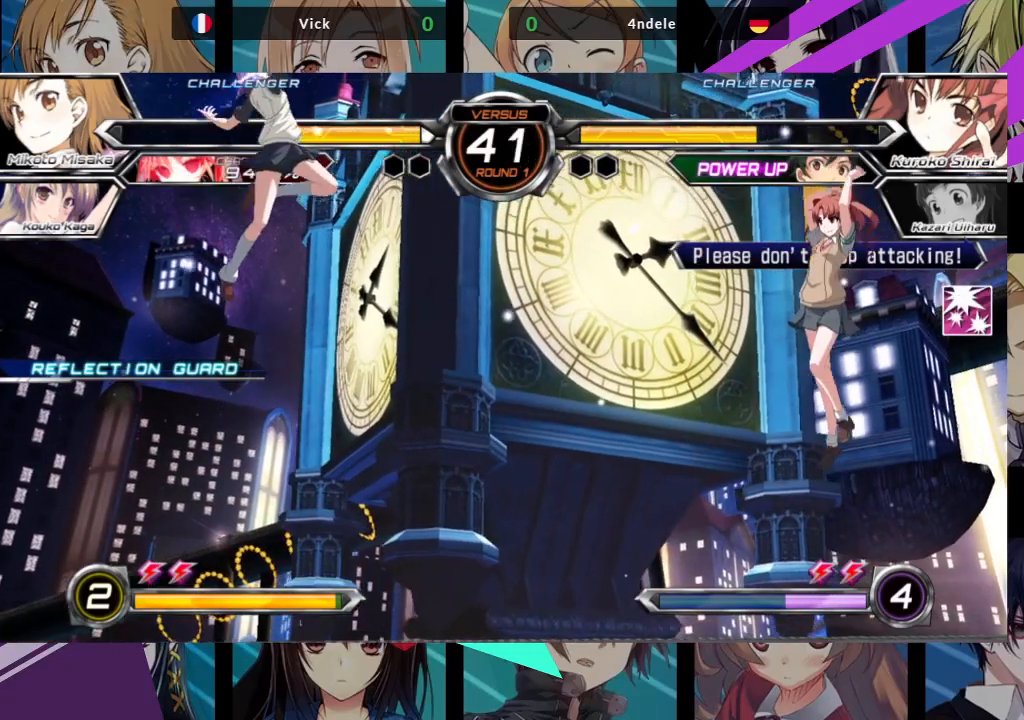
{"buttons": [], "left_stick": "center", "events": [[450, "R1", "up"]]}
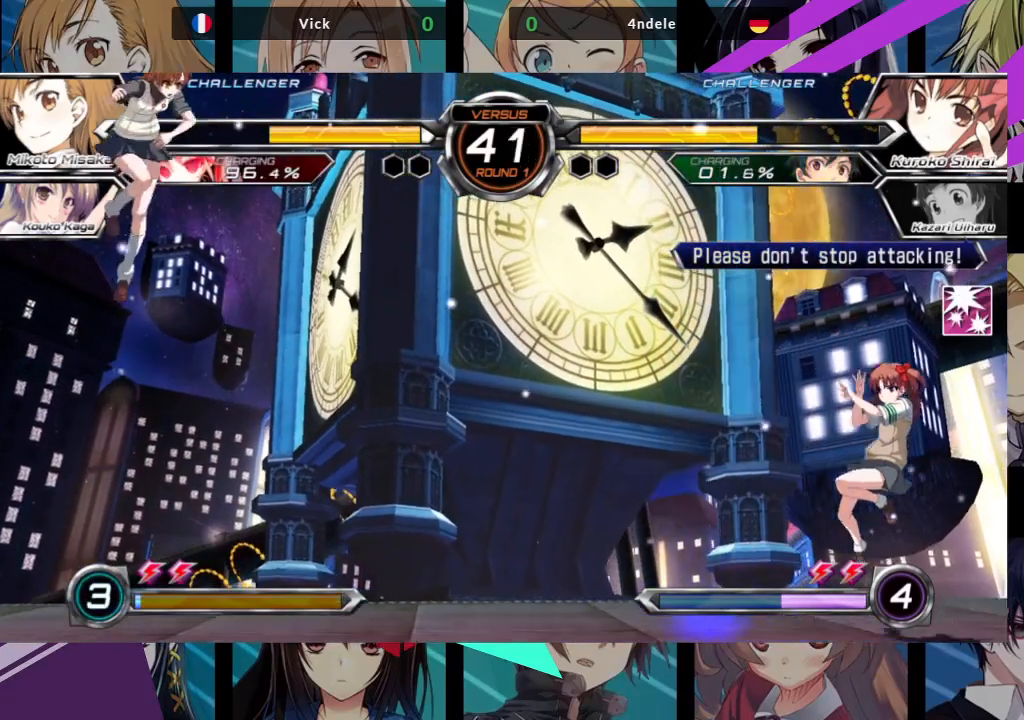
{"buttons": [], "left_stick": "left", "events": [[350, "left_stick", "left"]]}
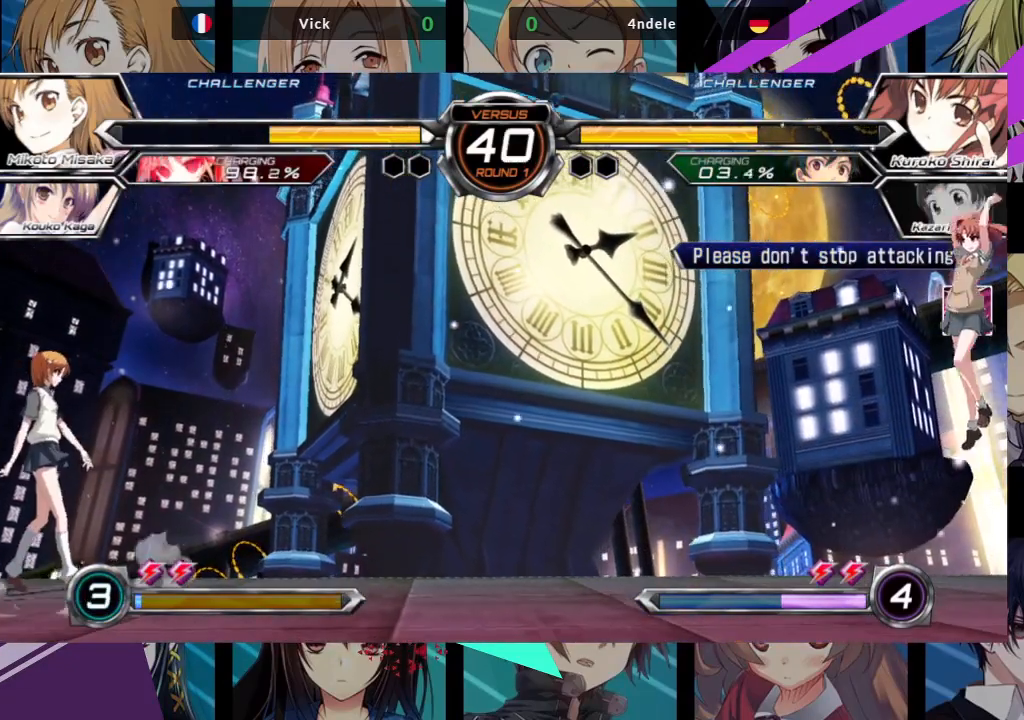
{"buttons": [], "left_stick": "right", "events": [[367, "left_stick", "center"], [450, "left_stick", "right"]]}
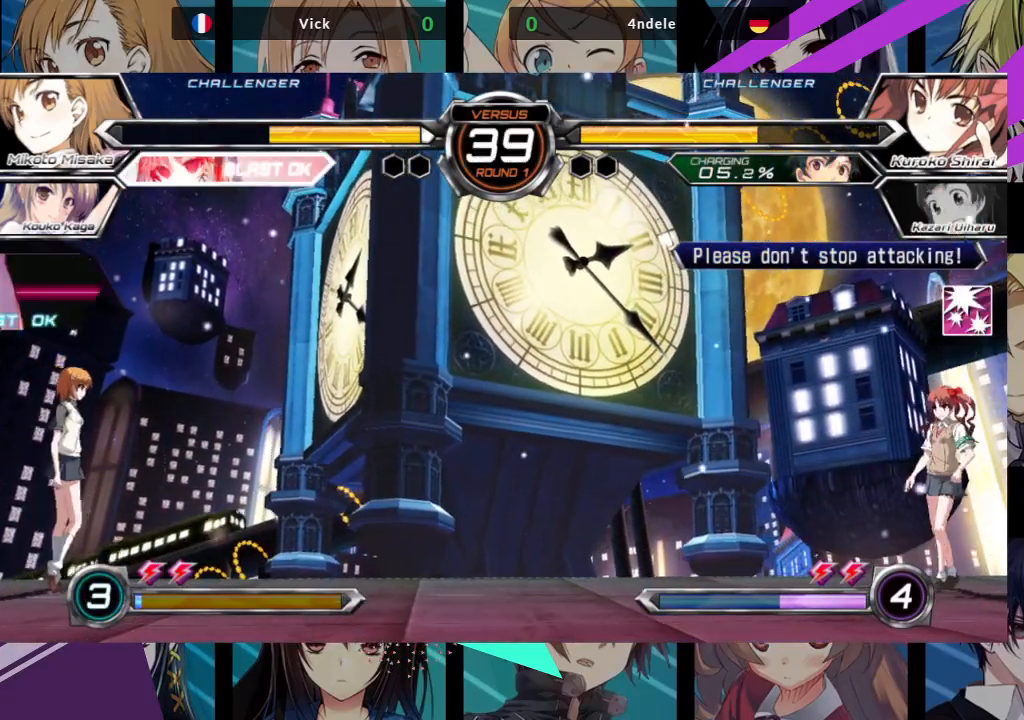
{"buttons": [], "left_stick": "right", "events": [[83, "left_stick", "left"], [417, "left_stick", "center"], [483, "left_stick", "right"]]}
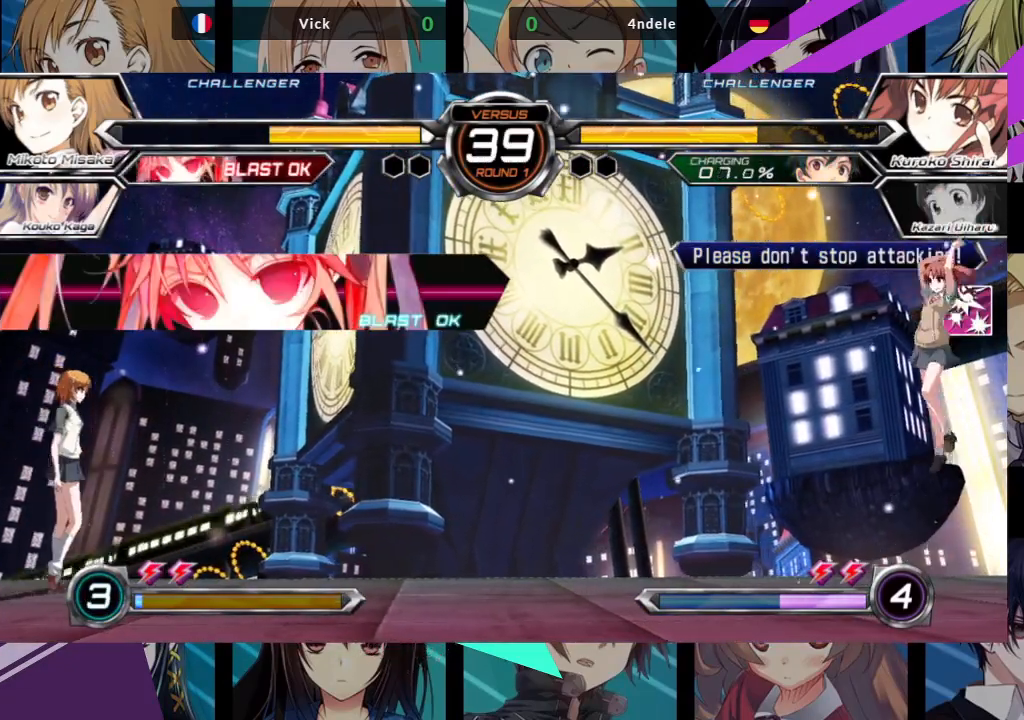
{"buttons": [], "left_stick": "left", "events": [[50, "left_stick", "center"], [117, "left_stick", "right"], [483, "left_stick", "left"]]}
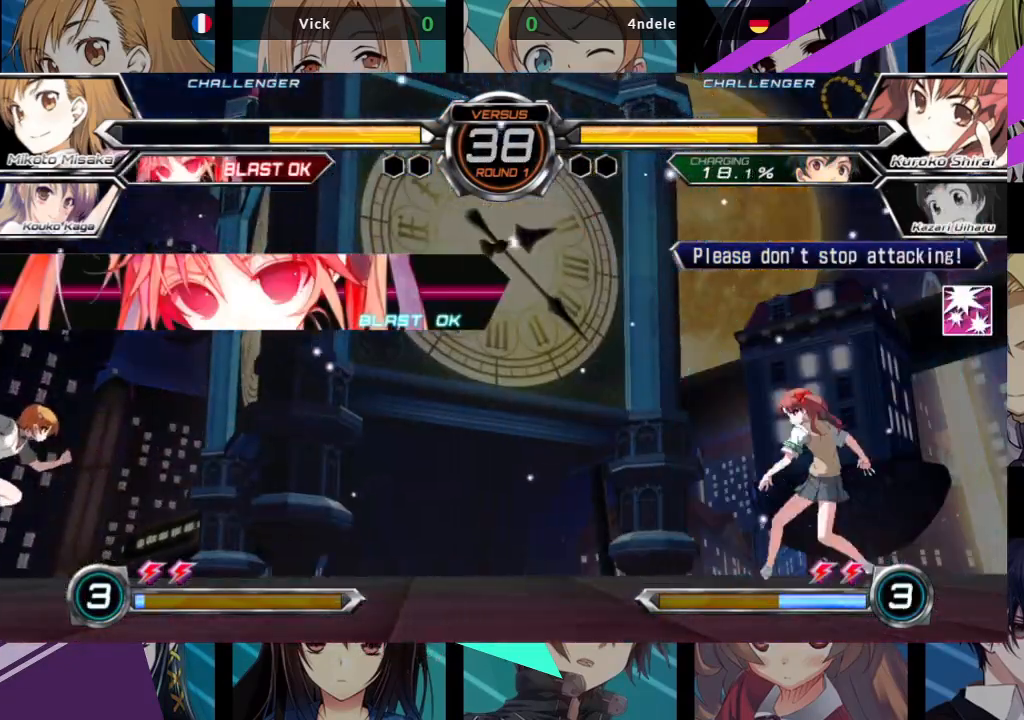
{"buttons": [], "left_stick": "left", "events": []}
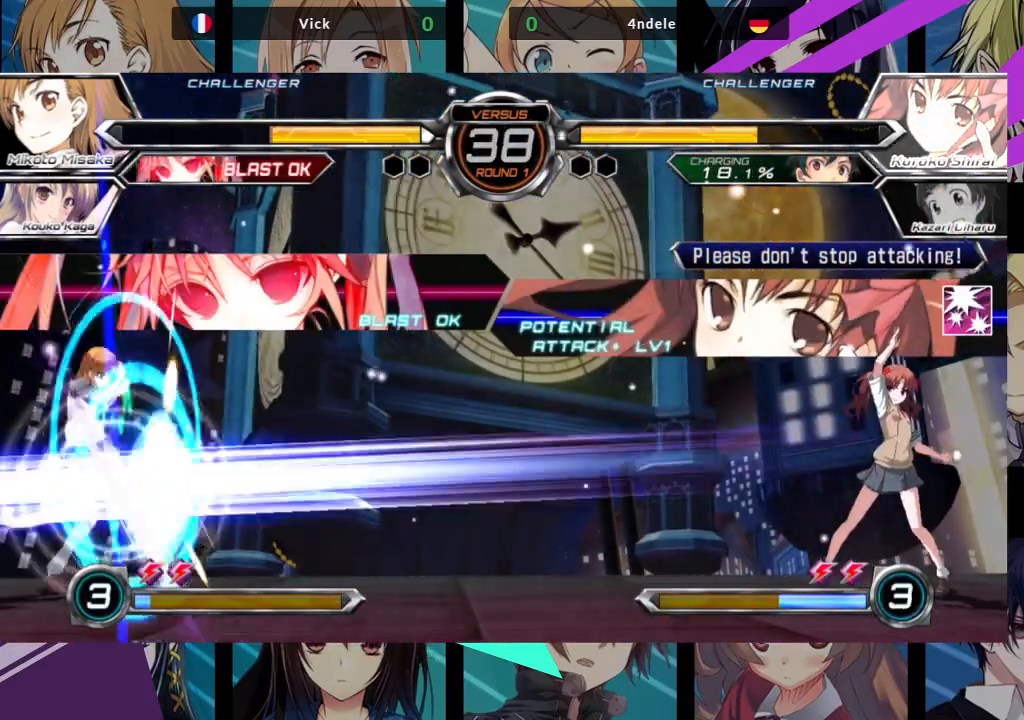
{"buttons": [], "left_stick": "left", "events": []}
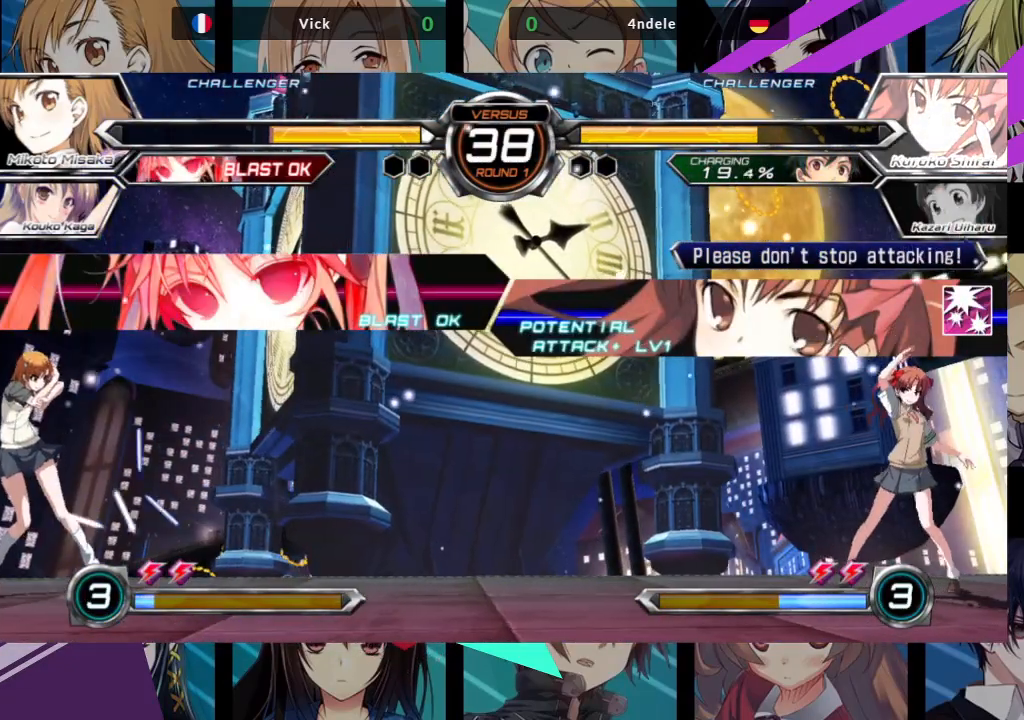
{"buttons": [], "left_stick": "right", "events": [[383, "left_stick", "center"], [433, "left_stick", "right"]]}
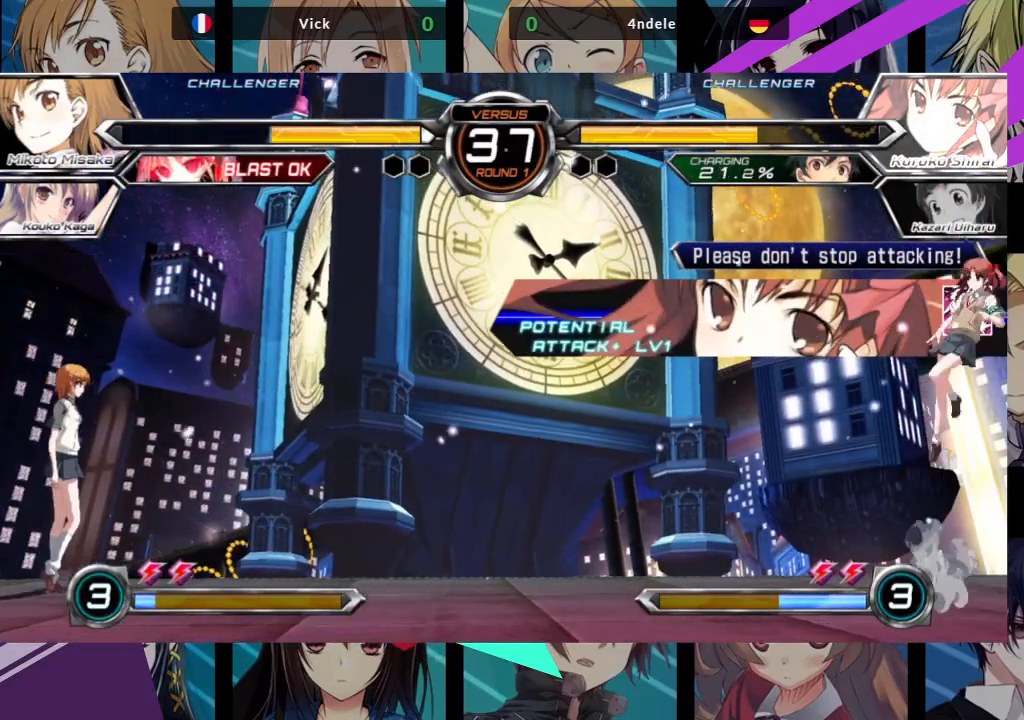
{"buttons": [], "left_stick": "left", "events": [[50, "left_stick", "up-right"], [217, "left_stick", "center"], [267, "left_stick", "left"]]}
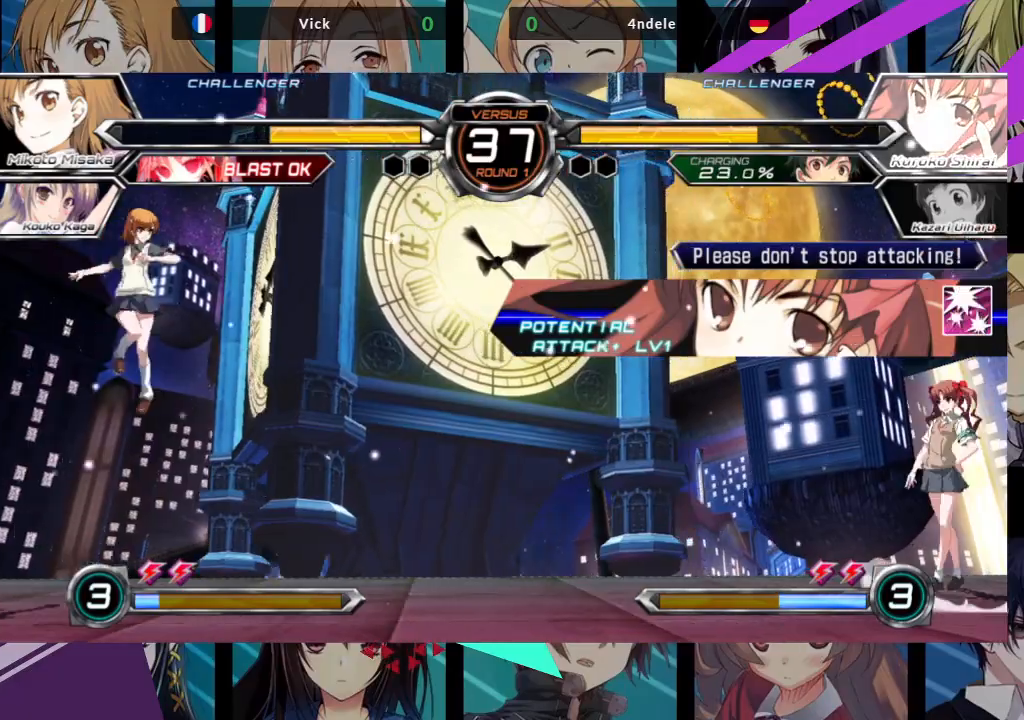
{"buttons": [], "left_stick": "left", "events": []}
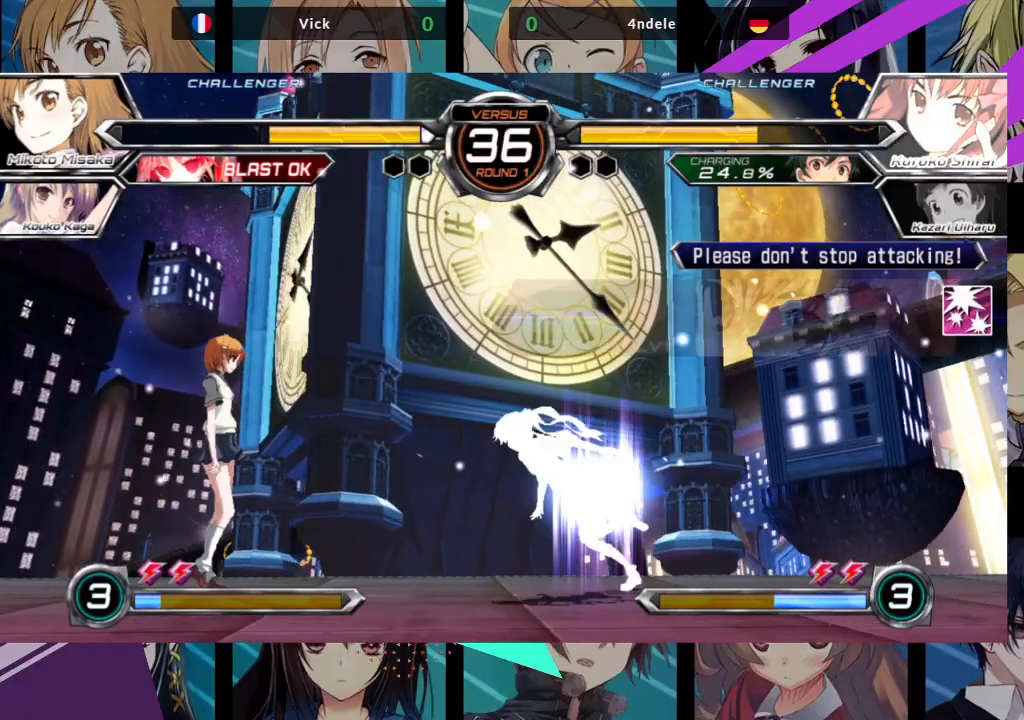
{"buttons": [], "left_stick": "down-left", "events": [[450, "left_stick", "down-left"]]}
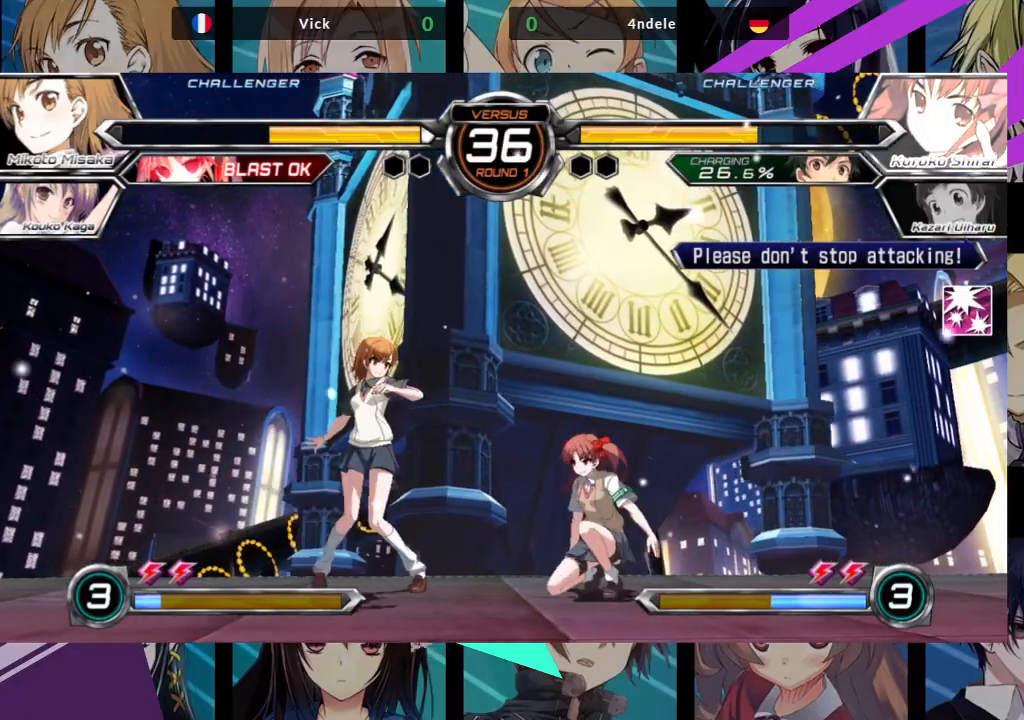
{"buttons": [], "left_stick": "down-left", "events": []}
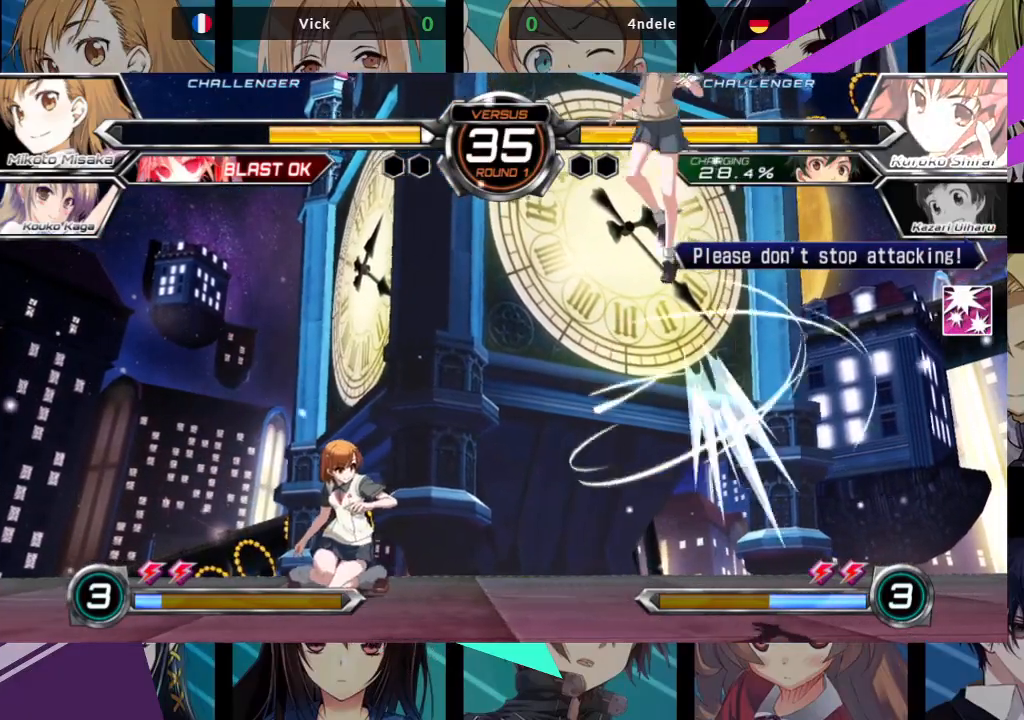
{"buttons": [], "left_stick": "center", "events": [[167, "left_stick", "left"], [300, "left_stick", "center"], [367, "SQUARE", "down"], [383, "R1", "down"], [383, "TRIANGLE", "down"], [467, "TRIANGLE", "up"], [483, "R1", "up"], [483, "SQUARE", "up"]]}
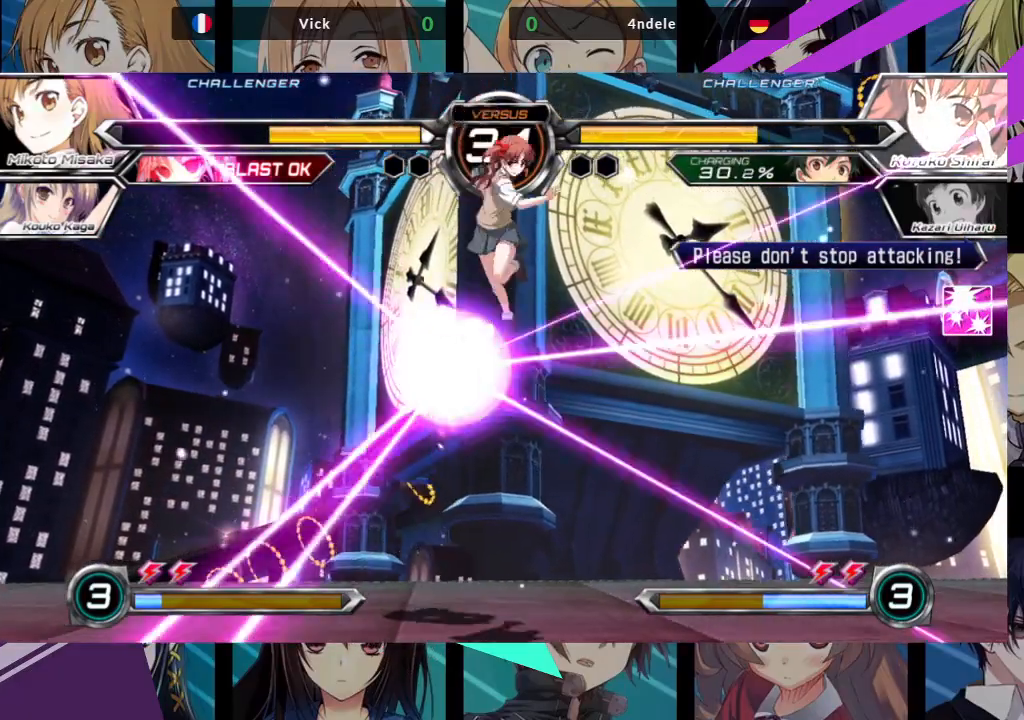
{"buttons": [], "left_stick": "center", "events": []}
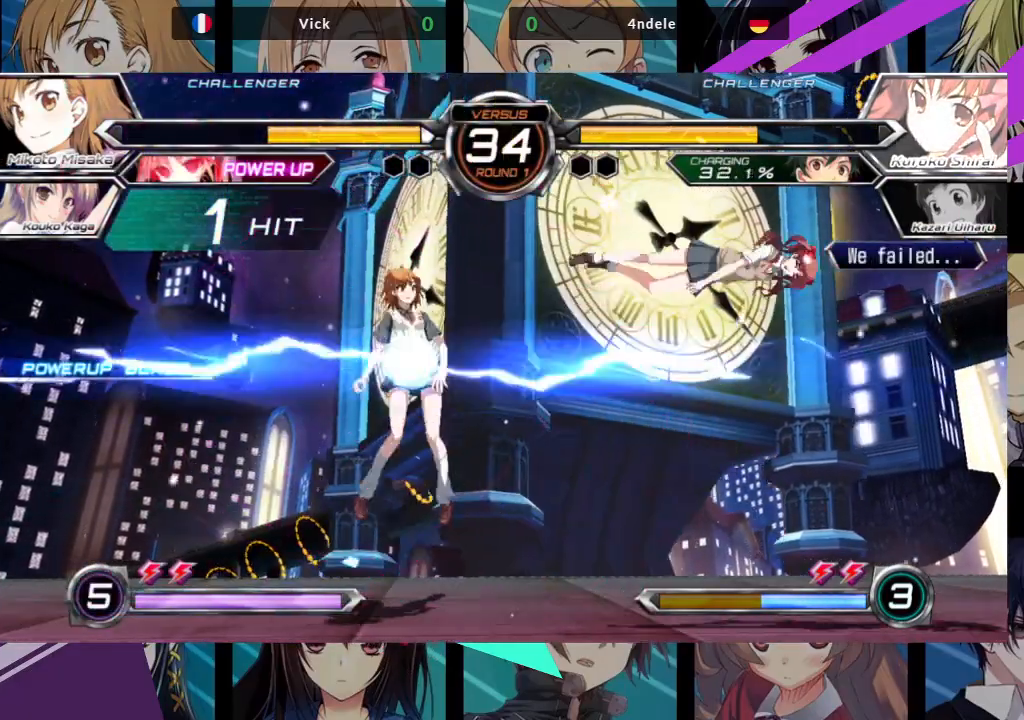
{"buttons": [], "left_stick": "right", "events": [[250, "left_stick", "right"], [333, "left_stick", "center"], [417, "left_stick", "right"]]}
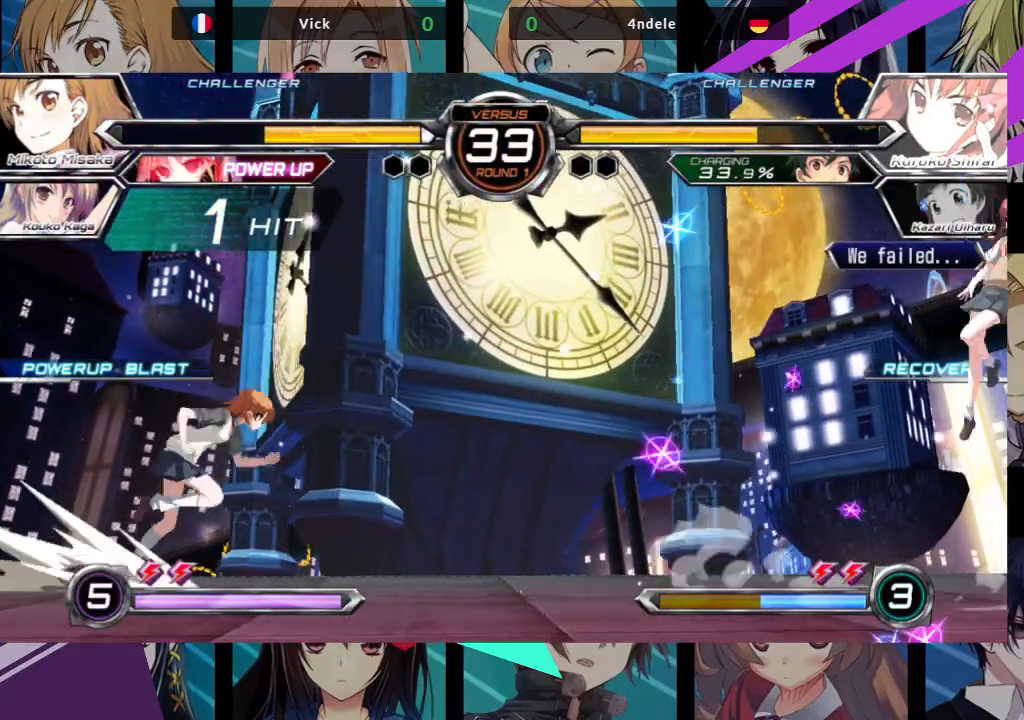
{"buttons": [], "left_stick": "up-right", "events": [[383, "left_stick", "up-right"]]}
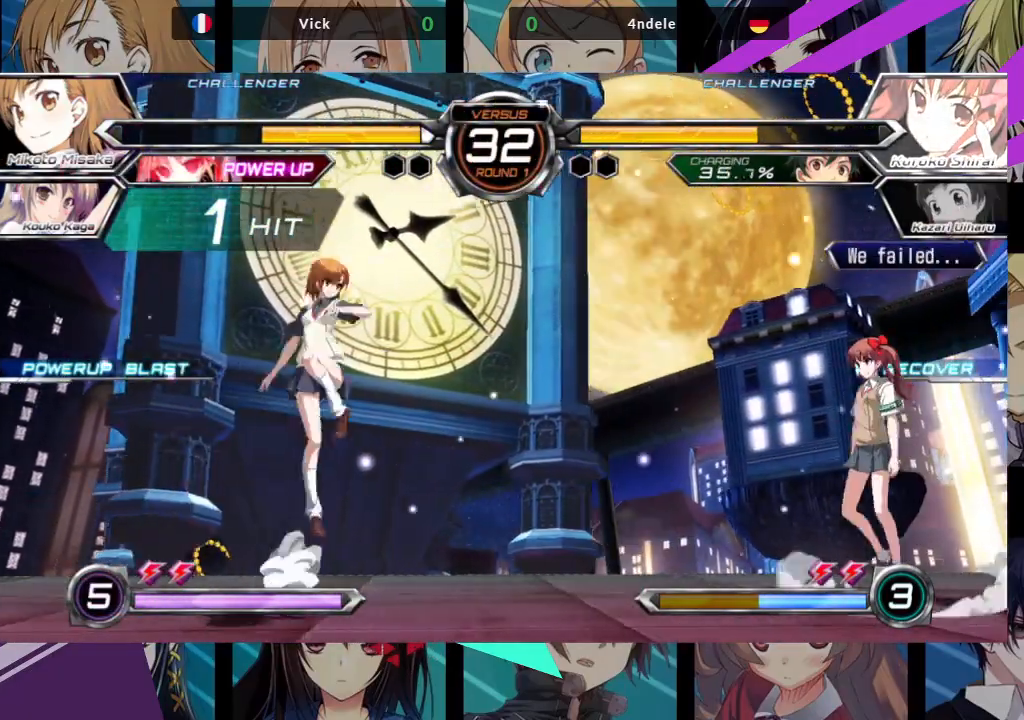
{"buttons": ["R1"], "left_stick": "center", "events": [[33, "left_stick", "center"], [133, "left_stick", "up-left"], [200, "R1", "down"], [250, "left_stick", "center"]]}
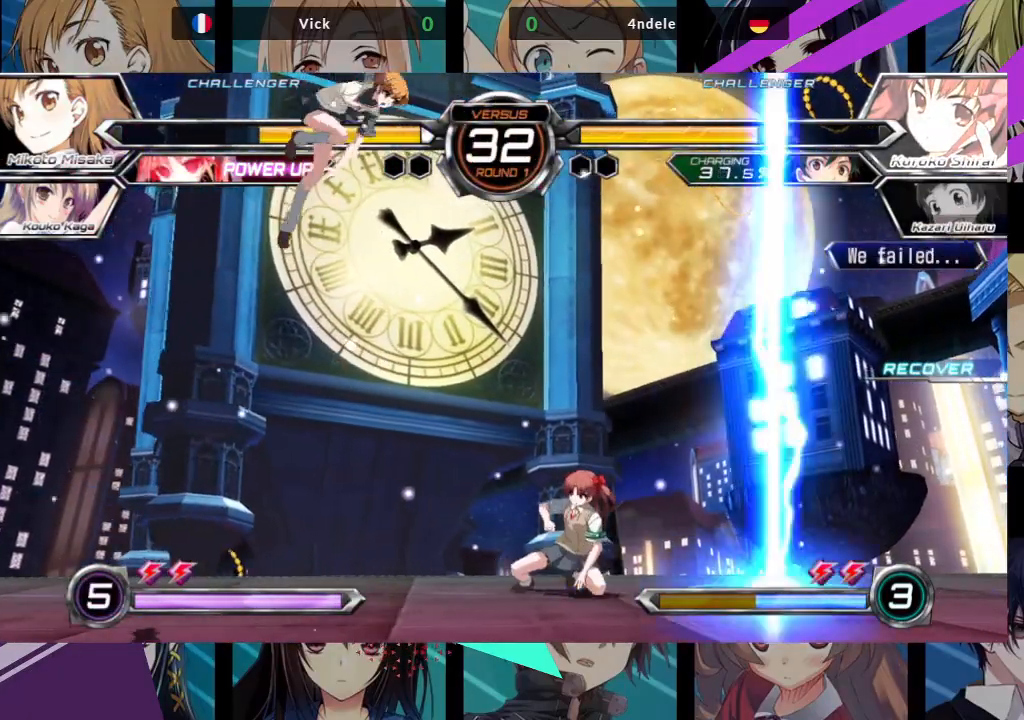
{"buttons": [], "left_stick": "left", "events": [[350, "R1", "up"], [350, "left_stick", "left"]]}
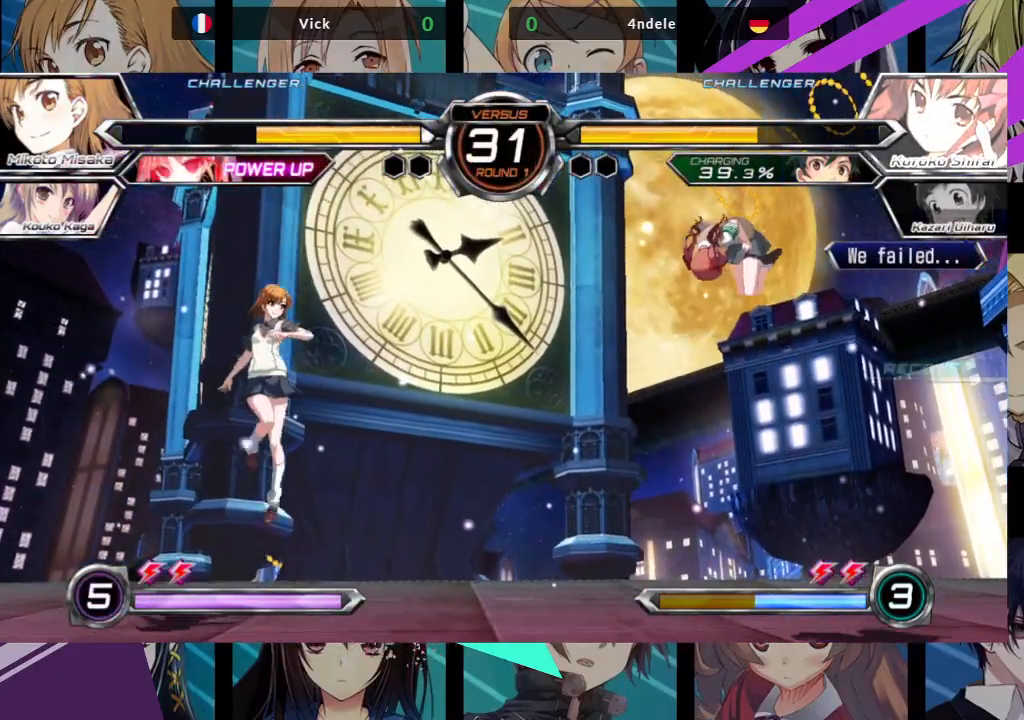
{"buttons": ["R1"], "left_stick": "center", "events": [[33, "left_stick", "up-left"], [167, "R1", "down"], [183, "left_stick", "center"]]}
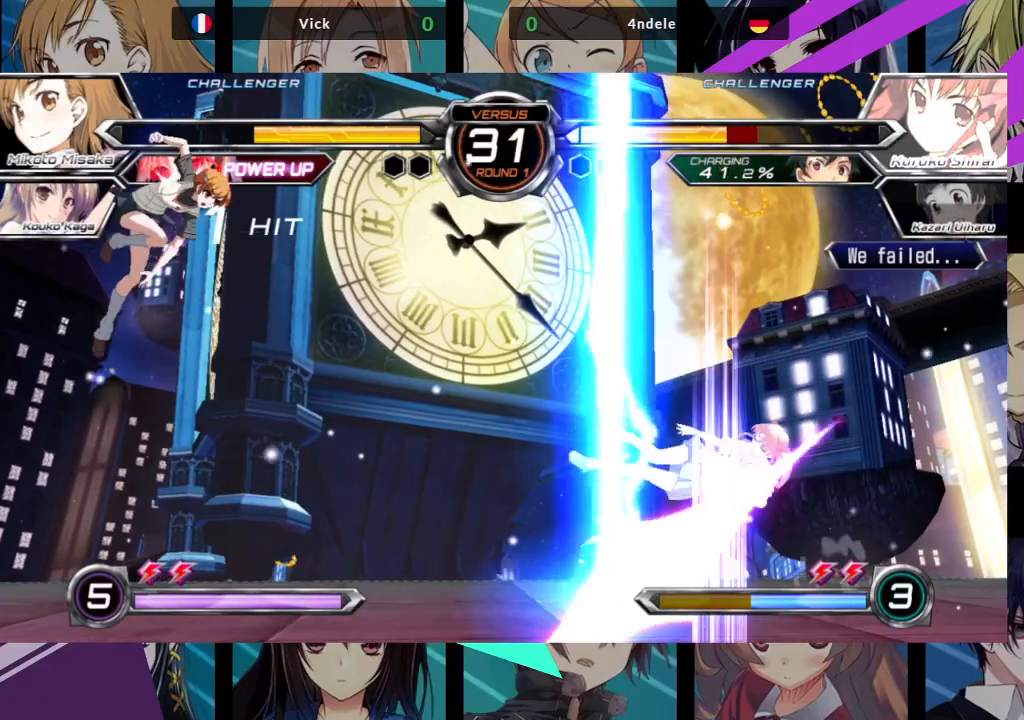
{"buttons": ["R1"], "left_stick": "center", "events": [[67, "left_stick", "up-right"], [117, "R1", "up"], [217, "R1", "down"], [333, "left_stick", "center"]]}